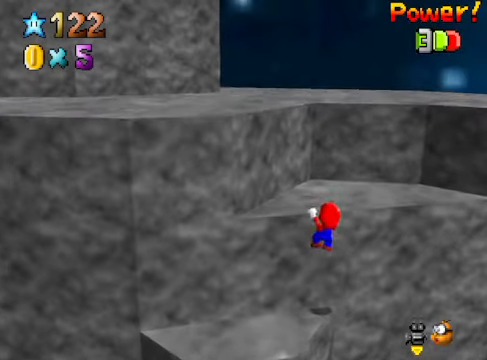
Gameplay with a controller (Xbox layout); each line is a JSON object with the inputs held at the frame after it. "events" lists button and stick changes between this image and that frame as [ms after this image, input, new state], when the widget could be followed in between. Not read: L3 R3.
{"buttons": [], "left_stick": "up-left", "right_stick": "center", "events": [[67, "A", "up"], [267, "left_stick", "up-left"]]}
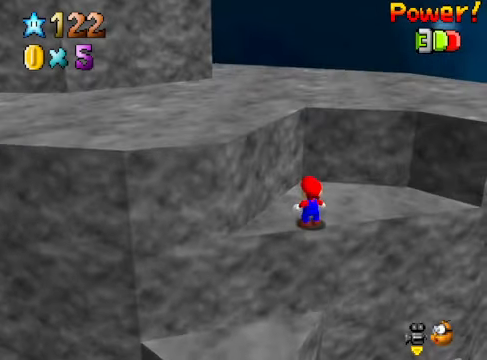
{"buttons": [], "left_stick": "center", "right_stick": "center", "events": [[334, "A", "down"], [400, "A", "up"], [467, "left_stick", "center"]]}
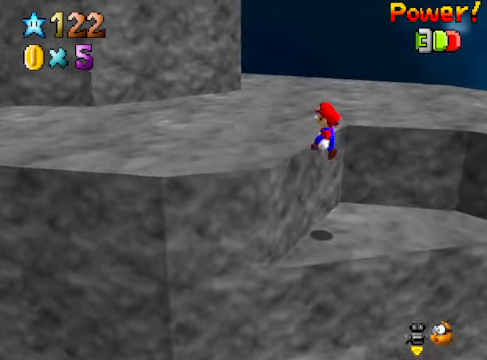
{"buttons": [], "left_stick": "up", "right_stick": "center", "events": [[33, "right_stick", "down-left"], [133, "right_stick", "center"], [200, "A", "down"], [267, "A", "up"], [367, "right_stick", "down-left"], [468, "left_stick", "up"], [501, "right_stick", "center"]]}
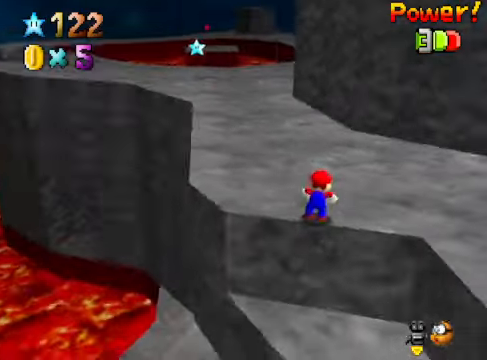
{"buttons": [], "left_stick": "up", "right_stick": "center", "events": []}
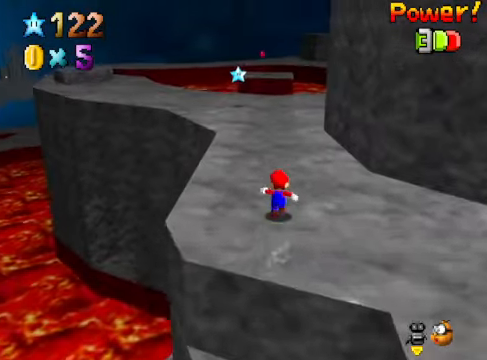
{"buttons": [], "left_stick": "up", "right_stick": "center", "events": []}
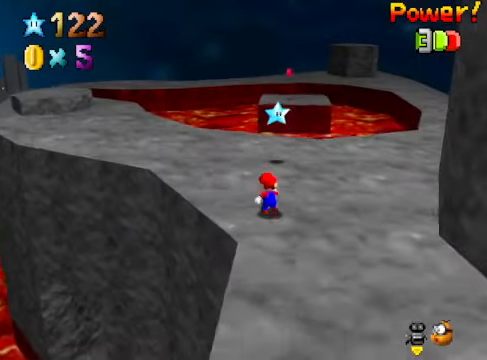
{"buttons": [], "left_stick": "center", "right_stick": "center", "events": [[234, "A", "down"], [234, "L2", "down"], [234, "left_stick", "center"], [300, "A", "up"], [467, "L2", "up"]]}
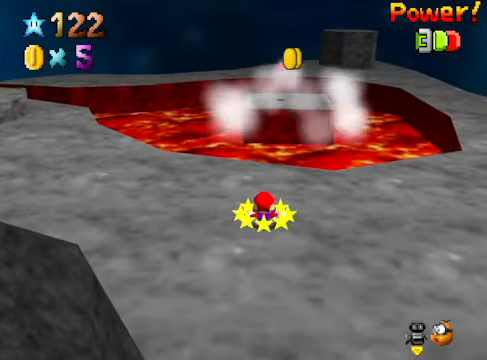
{"buttons": [], "left_stick": "center", "right_stick": "center", "events": [[267, "A", "down"], [367, "A", "up"], [367, "left_stick", "right"], [501, "left_stick", "center"]]}
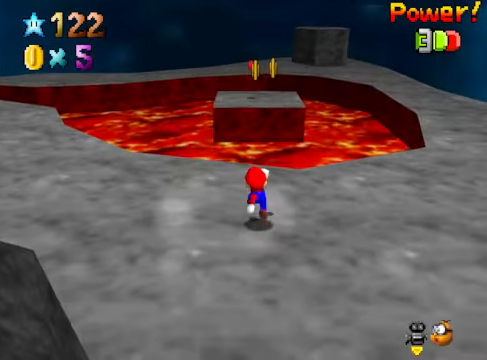
{"buttons": ["A"], "left_stick": "center", "right_stick": "center", "events": [[434, "A", "down"]]}
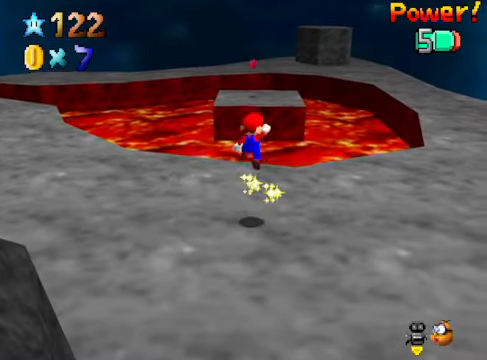
{"buttons": [], "left_stick": "down", "right_stick": "center", "events": [[33, "A", "up"], [33, "left_stick", "up-right"], [167, "left_stick", "center"], [401, "A", "down"], [434, "left_stick", "down"], [501, "A", "up"]]}
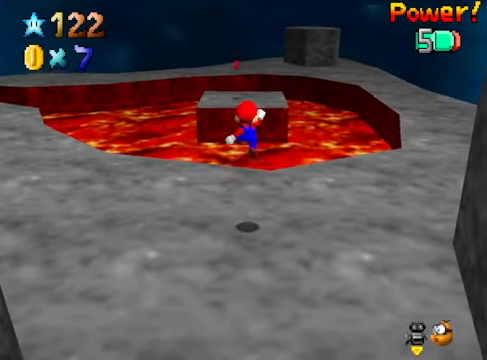
{"buttons": [], "left_stick": "center", "right_stick": "center", "events": [[100, "left_stick", "center"], [200, "A", "down"], [300, "left_stick", "down"], [367, "A", "up"], [501, "left_stick", "center"]]}
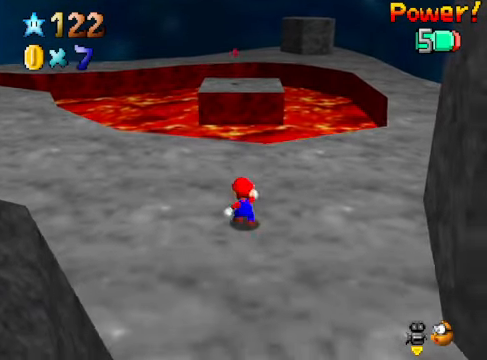
{"buttons": [], "left_stick": "center", "right_stick": "center", "events": [[133, "A", "down"], [234, "A", "up"], [234, "left_stick", "down"], [434, "left_stick", "center"]]}
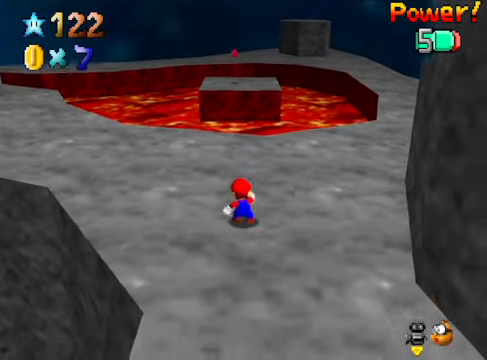
{"buttons": [], "left_stick": "up", "right_stick": "center", "events": [[200, "left_stick", "up"]]}
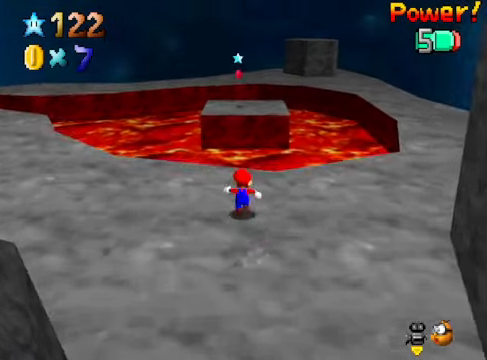
{"buttons": [], "left_stick": "center", "right_stick": "center", "events": [[66, "L2", "down"], [100, "A", "down"], [200, "A", "up"], [267, "L2", "up"], [400, "left_stick", "center"]]}
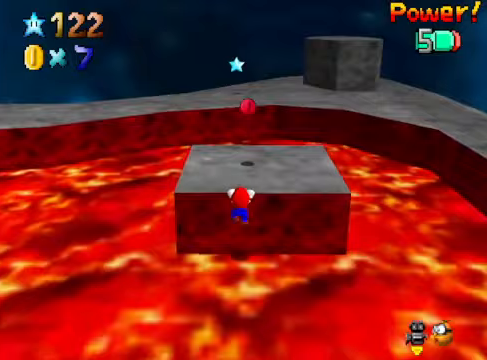
{"buttons": [], "left_stick": "right", "right_stick": "center", "events": [[167, "right_stick", "down-left"], [267, "right_stick", "center"], [334, "A", "down"], [434, "A", "up"], [501, "left_stick", "right"]]}
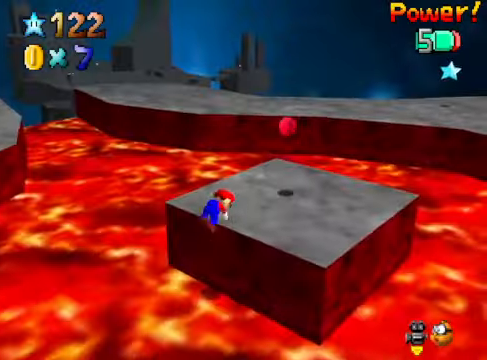
{"buttons": [], "left_stick": "center", "right_stick": "center", "events": [[33, "right_stick", "down-left"], [167, "right_stick", "center"], [401, "left_stick", "center"]]}
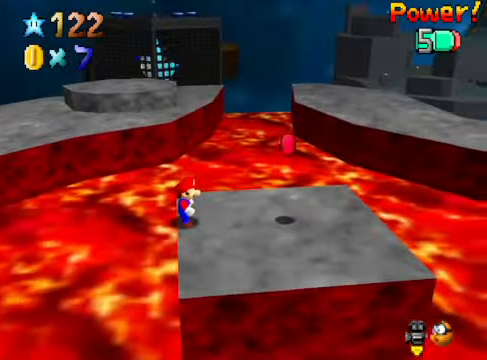
{"buttons": [], "left_stick": "center", "right_stick": "center", "events": [[33, "left_stick", "right"], [167, "A", "down"], [167, "left_stick", "center"], [267, "A", "up"]]}
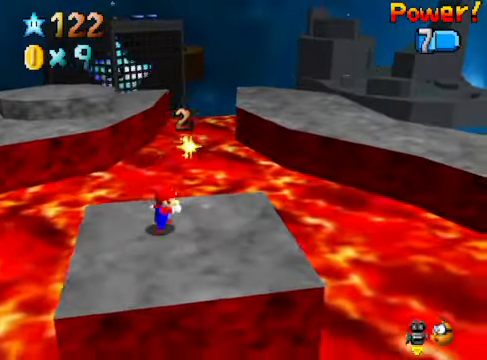
{"buttons": [], "left_stick": "up-right", "right_stick": "center", "events": [[133, "right_stick", "down-right"], [300, "right_stick", "center"], [467, "left_stick", "up-right"]]}
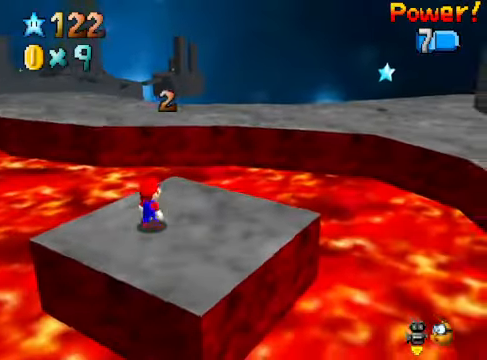
{"buttons": [], "left_stick": "center", "right_stick": "center", "events": [[133, "left_stick", "up"], [300, "L2", "down"], [334, "A", "down"], [434, "A", "up"], [467, "L2", "up"], [501, "left_stick", "center"]]}
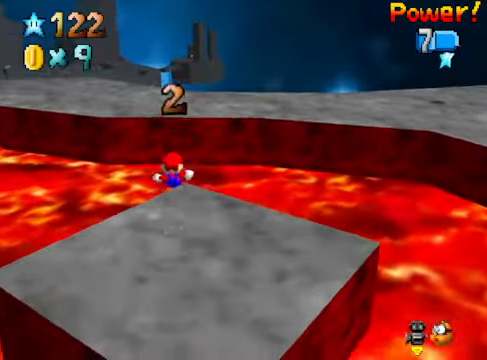
{"buttons": [], "left_stick": "up-right", "right_stick": "center", "events": [[67, "right_stick", "down-left"], [234, "right_stick", "center"], [300, "left_stick", "up-right"]]}
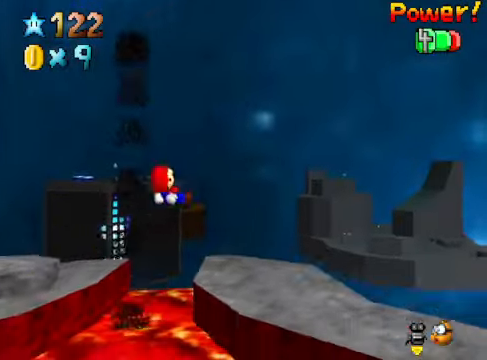
{"buttons": [], "left_stick": "center", "right_stick": "center", "events": [[267, "left_stick", "center"]]}
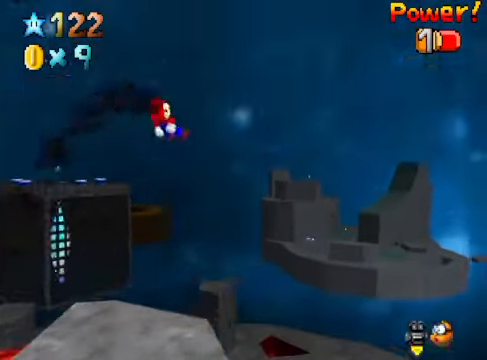
{"buttons": [], "left_stick": "center", "right_stick": "center", "events": [[200, "left_stick", "left"], [200, "right_stick", "down-left"], [334, "left_stick", "center"], [334, "right_stick", "center"]]}
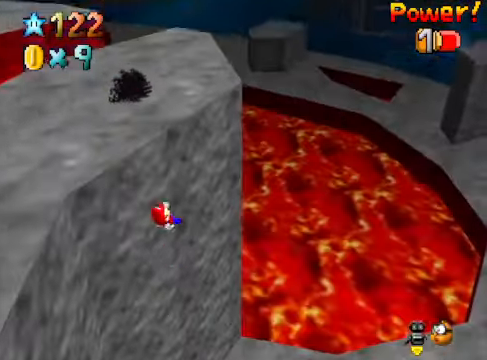
{"buttons": [], "left_stick": "center", "right_stick": "center", "events": [[267, "left_stick", "down"], [267, "right_stick", "down-right"], [401, "left_stick", "center"], [434, "right_stick", "center"]]}
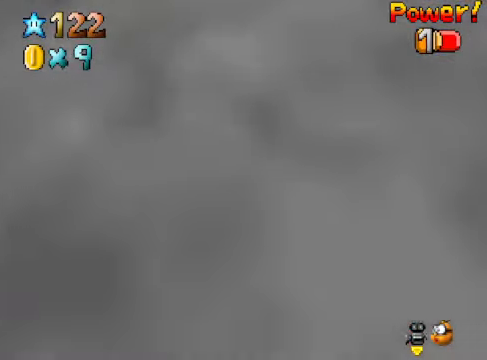
{"buttons": [], "left_stick": "up-right", "right_stick": "center", "events": [[133, "left_stick", "right"], [400, "left_stick", "up-right"]]}
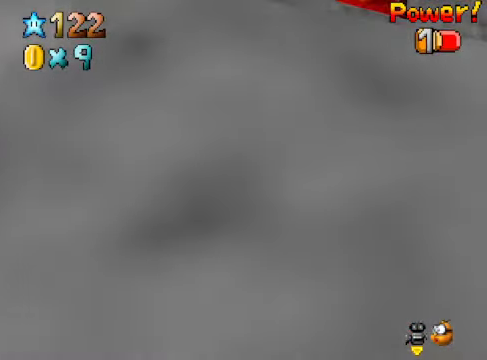
{"buttons": [], "left_stick": "right", "right_stick": "center", "events": [[200, "left_stick", "center"], [433, "left_stick", "right"]]}
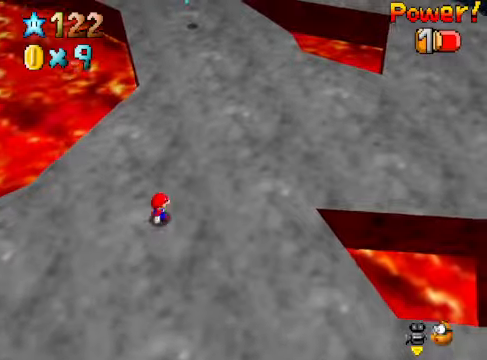
{"buttons": [], "left_stick": "center", "right_stick": "center", "events": [[267, "left_stick", "center"], [267, "right_stick", "right"], [434, "right_stick", "center"]]}
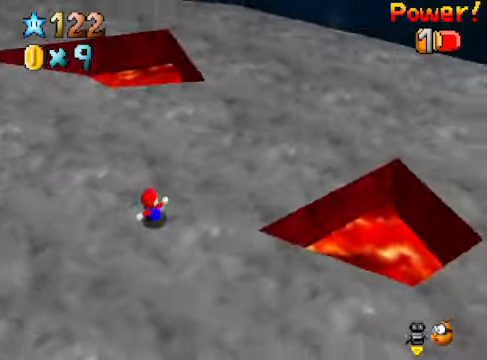
{"buttons": [], "left_stick": "center", "right_stick": "center", "events": [[66, "right_stick", "right"], [233, "right_stick", "center"], [334, "right_stick", "right"], [501, "right_stick", "center"]]}
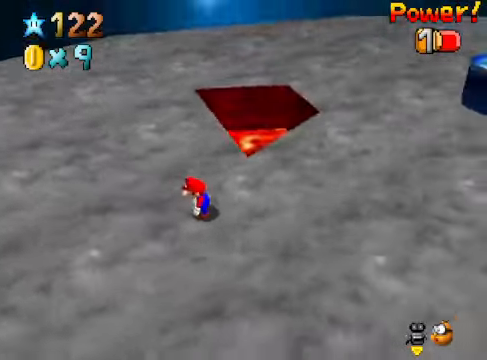
{"buttons": [], "left_stick": "up-right", "right_stick": "center", "events": [[233, "right_stick", "right"], [367, "left_stick", "up-right"], [400, "right_stick", "center"]]}
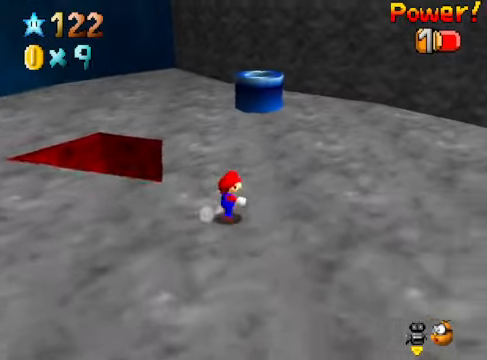
{"buttons": [], "left_stick": "center", "right_stick": "center", "events": [[501, "left_stick", "center"]]}
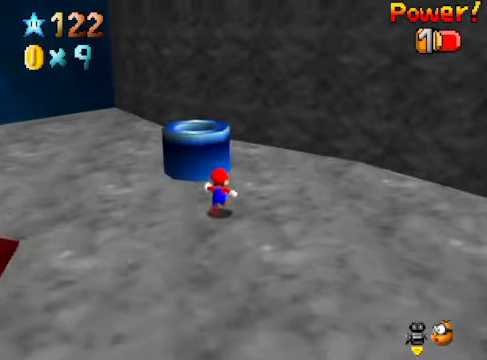
{"buttons": [], "left_stick": "center", "right_stick": "center", "events": [[201, "left_stick", "up"], [468, "left_stick", "center"]]}
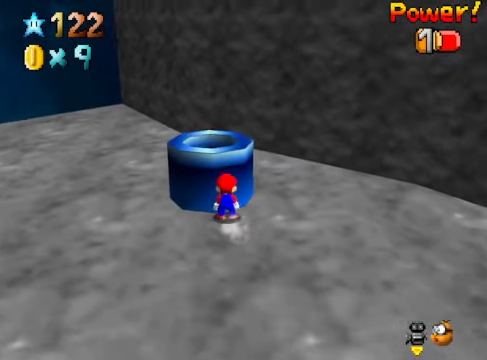
{"buttons": [], "left_stick": "center", "right_stick": "center", "events": [[167, "A", "down"], [301, "A", "up"], [301, "left_stick", "up"], [435, "left_stick", "center"]]}